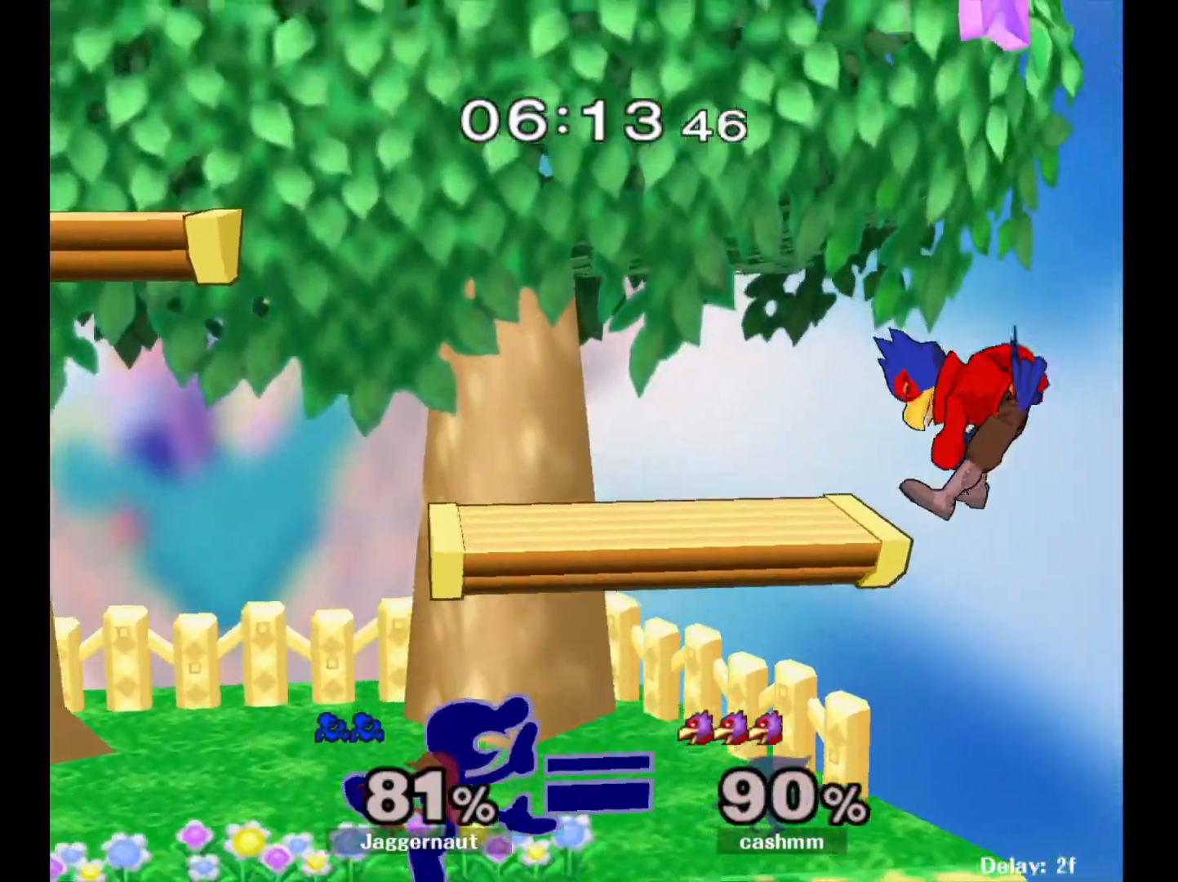
Gameplay with a controller (Nintendo layout); each line is a JSON object with the inputs held at the frame after it. "events" lists button and stick changes between this image and that frame as [ms after this image, input, new state], when the widget could be followed in between. Not read: L3 R3.
{"buttons": [], "left_stick": "right", "right_stick": "center", "events": [[67, "left_stick", "up-right"], [117, "left_stick", "right"]]}
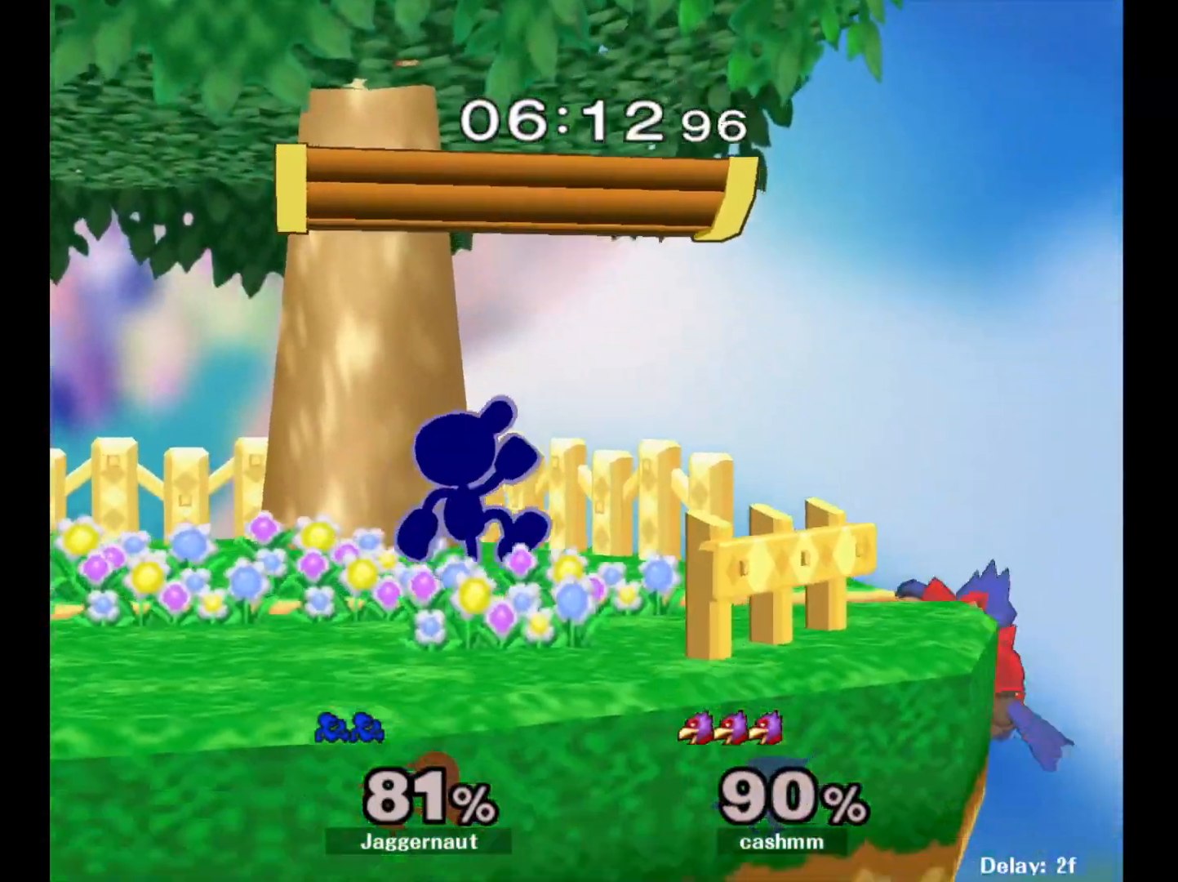
{"buttons": ["A"], "left_stick": "up", "right_stick": "center", "events": [[233, "A", "down"], [283, "left_stick", "up"], [383, "A", "up"], [467, "A", "down"]]}
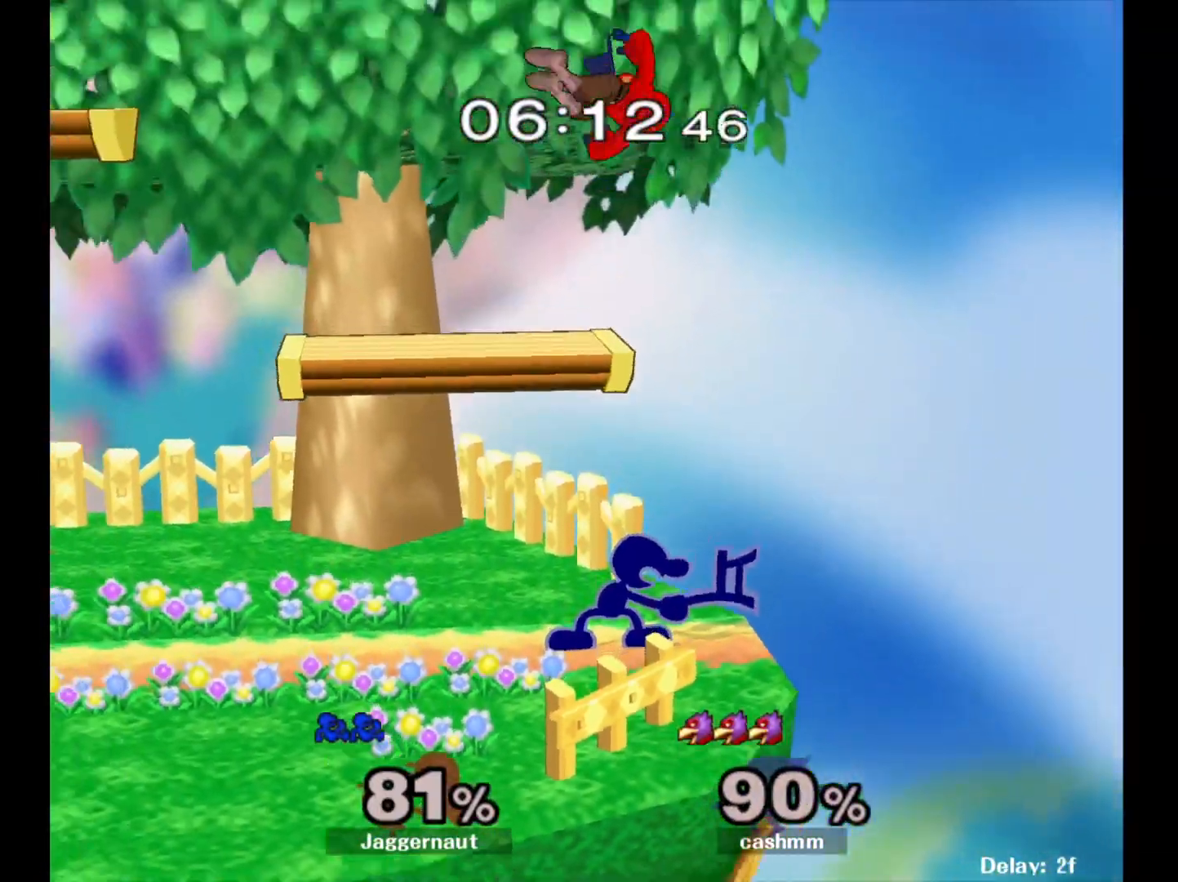
{"buttons": ["A"], "left_stick": "up", "right_stick": "center", "events": [[100, "A", "up"], [183, "left_stick", "up-left"], [383, "left_stick", "up"], [433, "A", "down"]]}
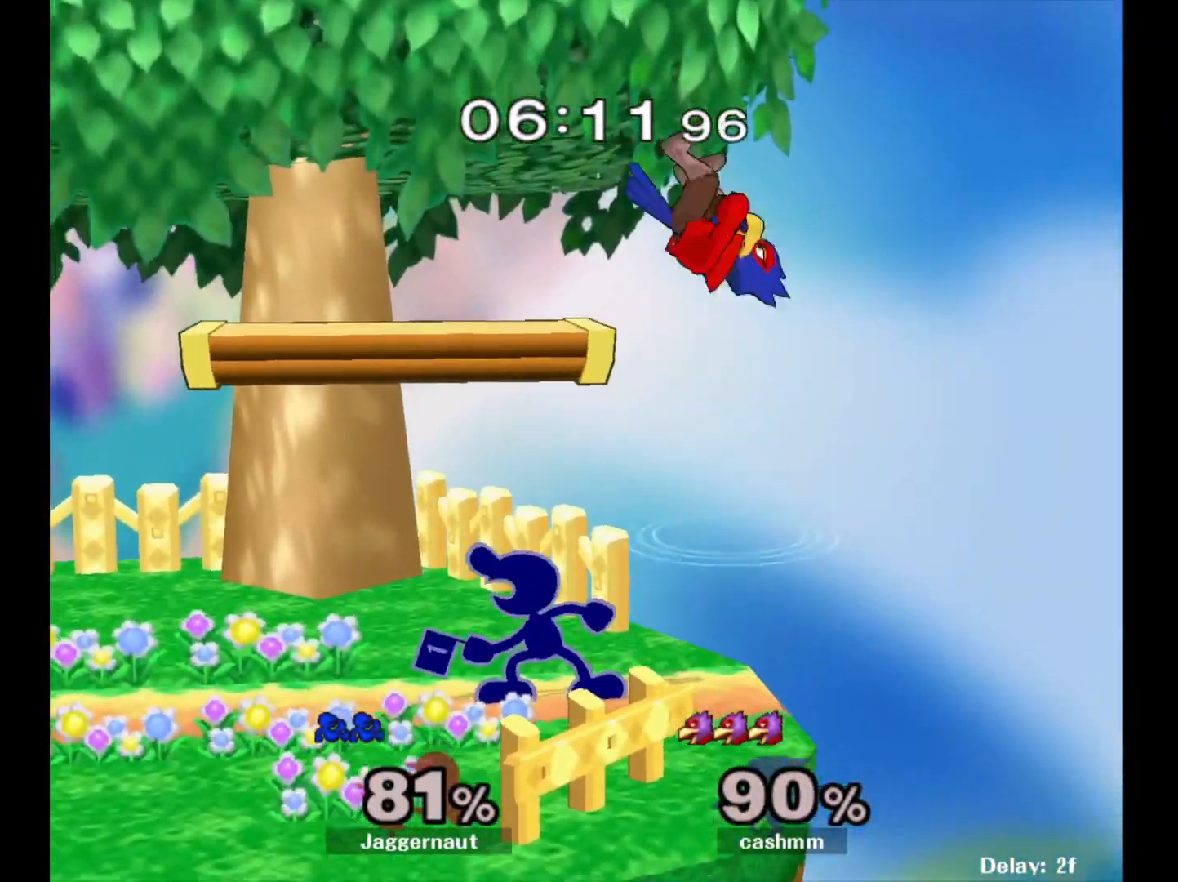
{"buttons": ["A"], "left_stick": "up", "right_stick": "center", "events": [[50, "A", "up"], [100, "A", "down"], [217, "A", "up"], [433, "A", "down"]]}
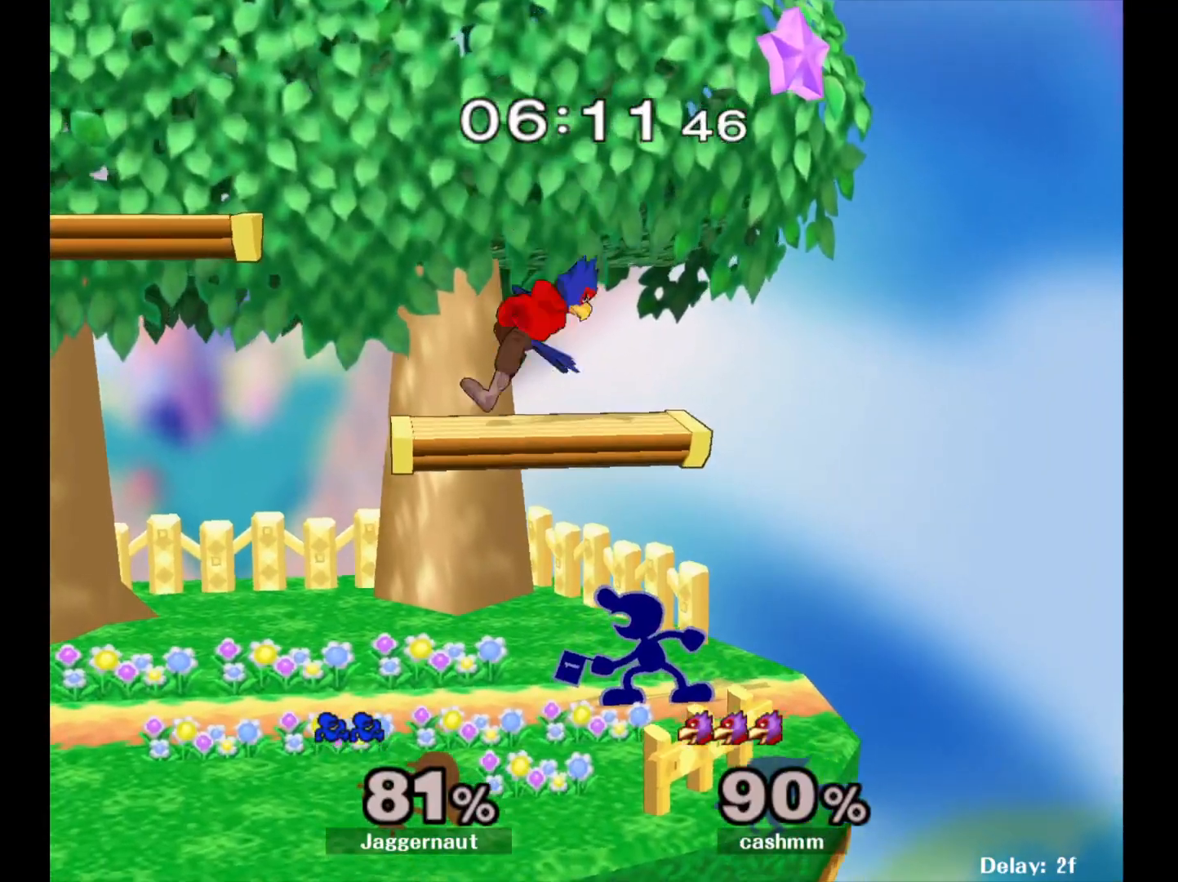
{"buttons": ["A"], "left_stick": "up", "right_stick": "center", "events": [[33, "A", "up"], [100, "A", "down"], [250, "A", "up"], [400, "A", "down"]]}
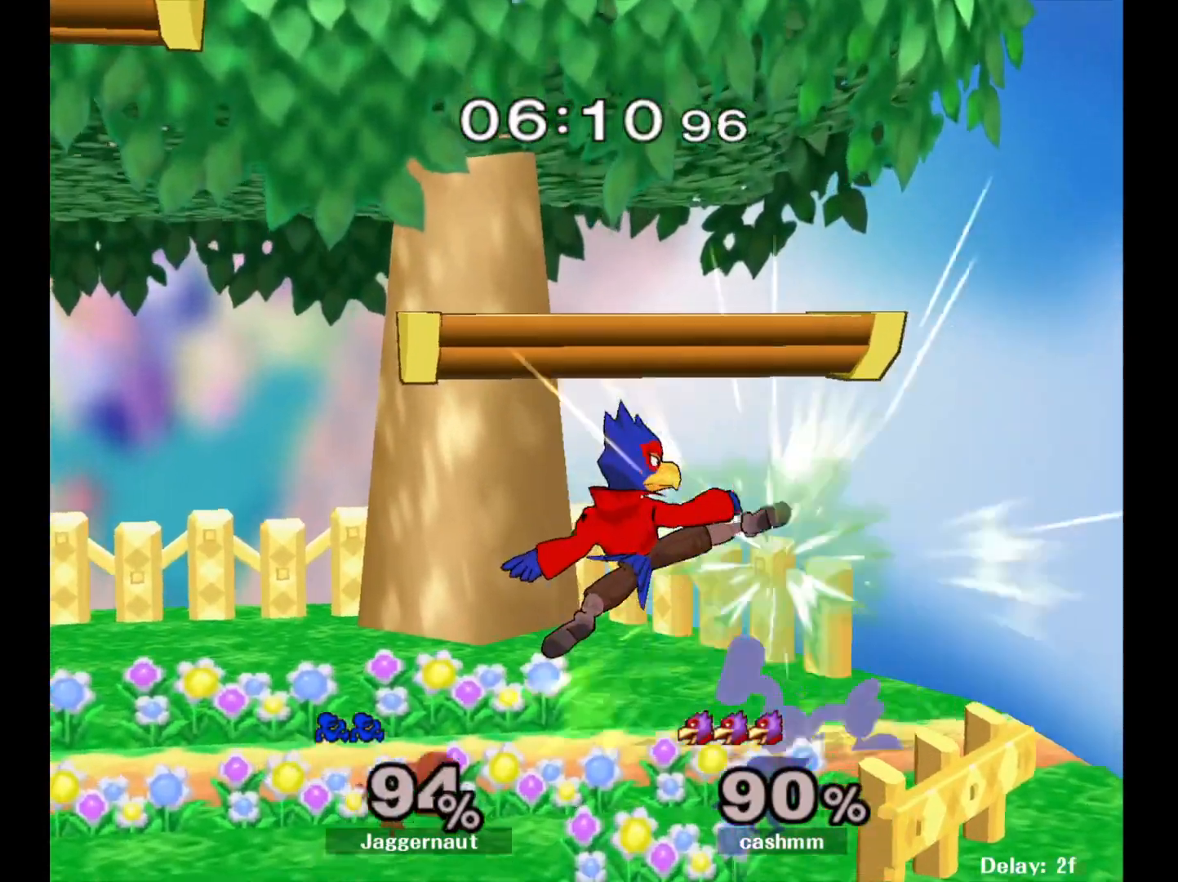
{"buttons": [], "left_stick": "left", "right_stick": "center", "events": [[50, "A", "up"], [250, "left_stick", "center"], [400, "left_stick", "left"]]}
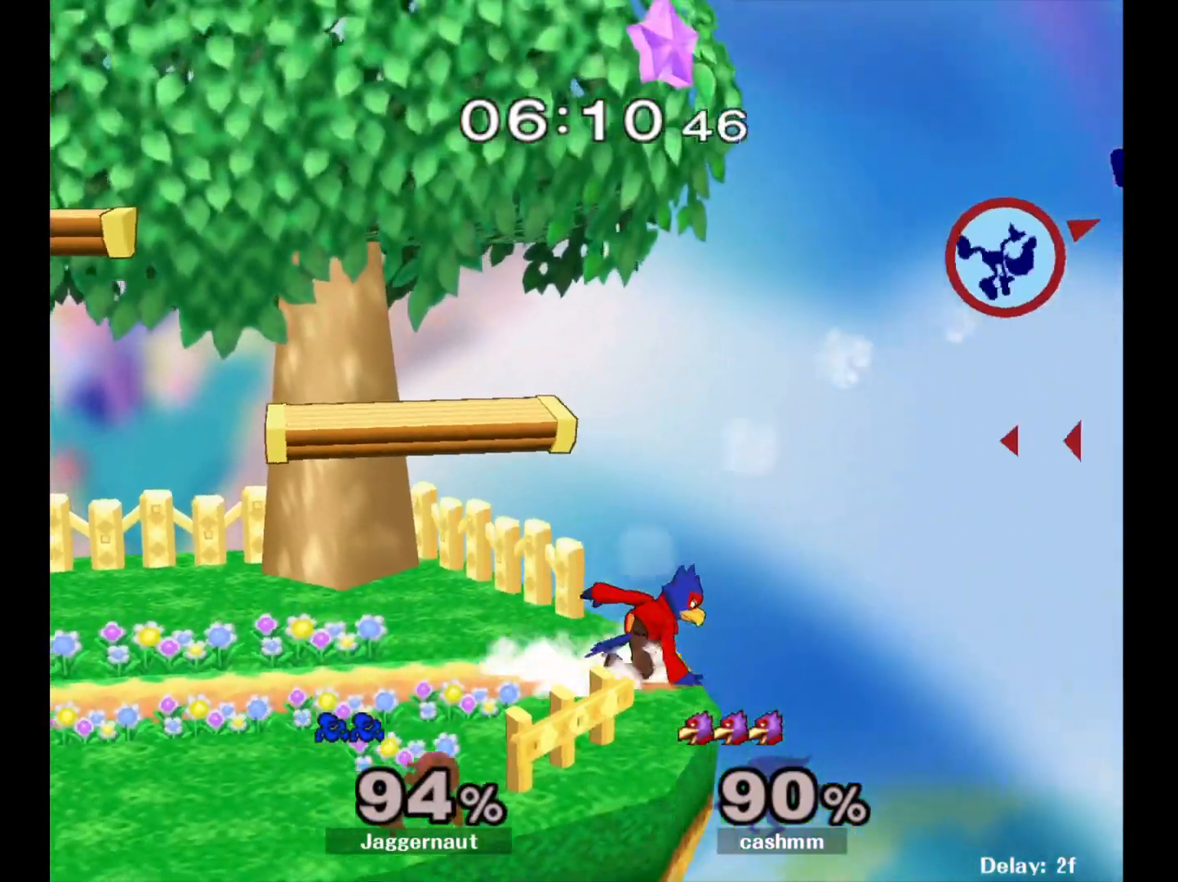
{"buttons": [], "left_stick": "left", "right_stick": "left", "events": [[383, "right_stick", "left"]]}
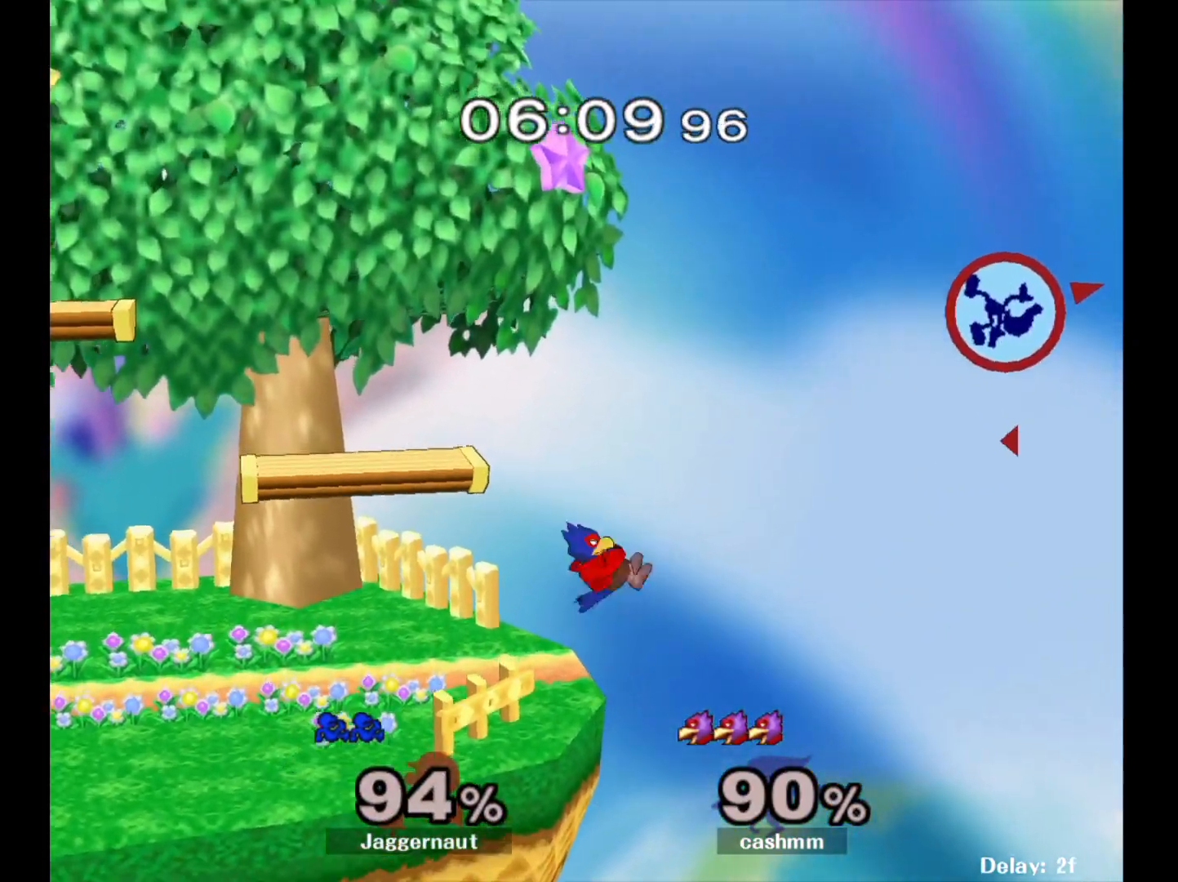
{"buttons": [], "left_stick": "left", "right_stick": "center", "events": [[17, "right_stick", "center"], [67, "right_stick", "left"], [200, "right_stick", "center"], [267, "right_stick", "left"], [383, "right_stick", "center"]]}
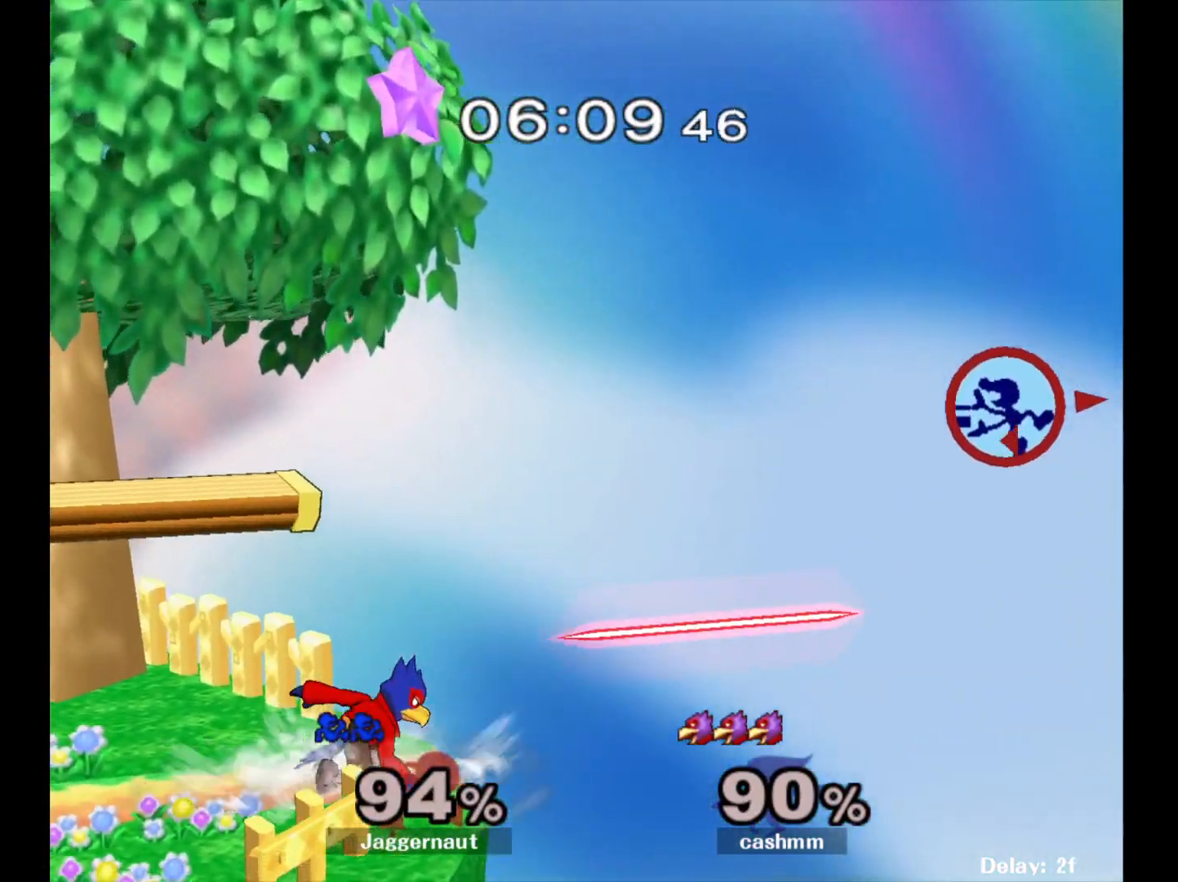
{"buttons": [], "left_stick": "left", "right_stick": "center", "events": []}
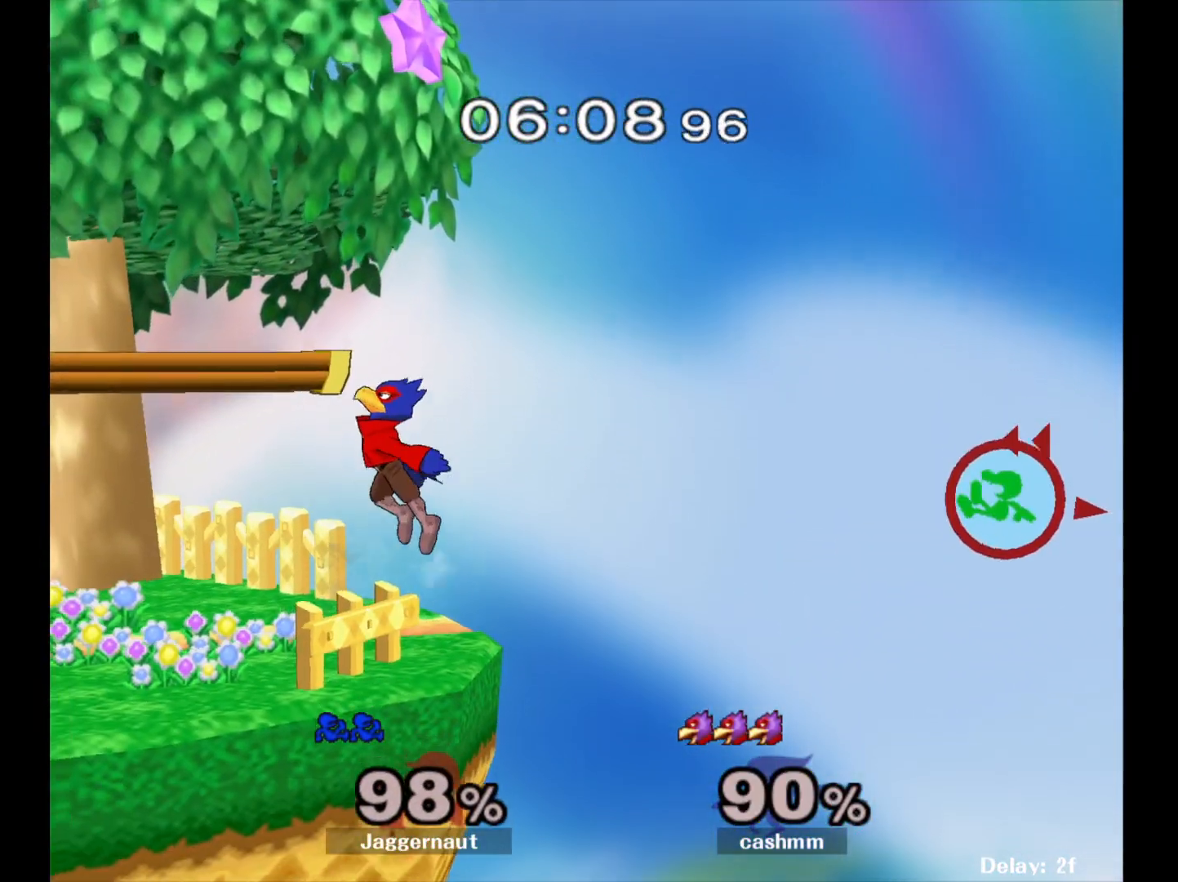
{"buttons": [], "left_stick": "left", "right_stick": "center", "events": []}
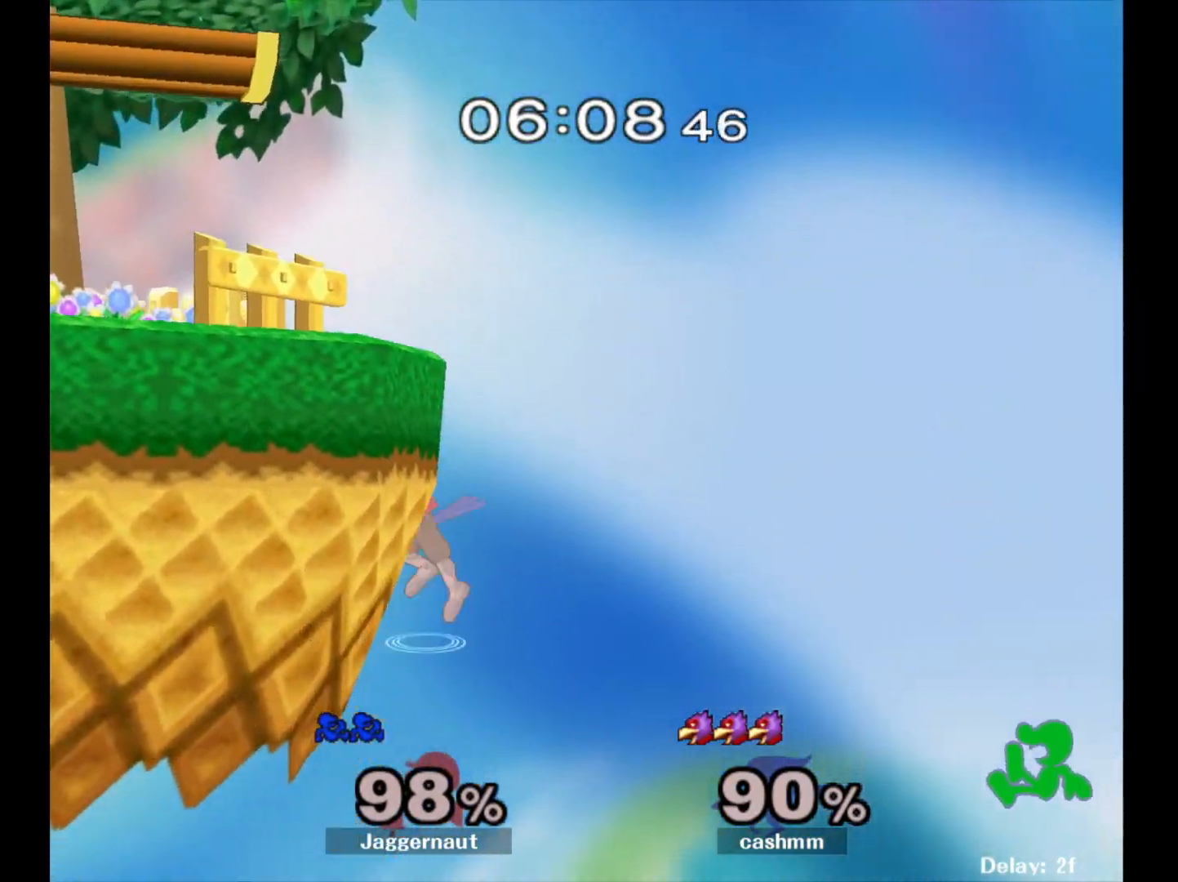
{"buttons": ["Y"], "left_stick": "left", "right_stick": "center", "events": [[117, "Y", "down"], [283, "Y", "up"], [333, "Y", "down"], [467, "Y", "up"], [500, "Y", "down"]]}
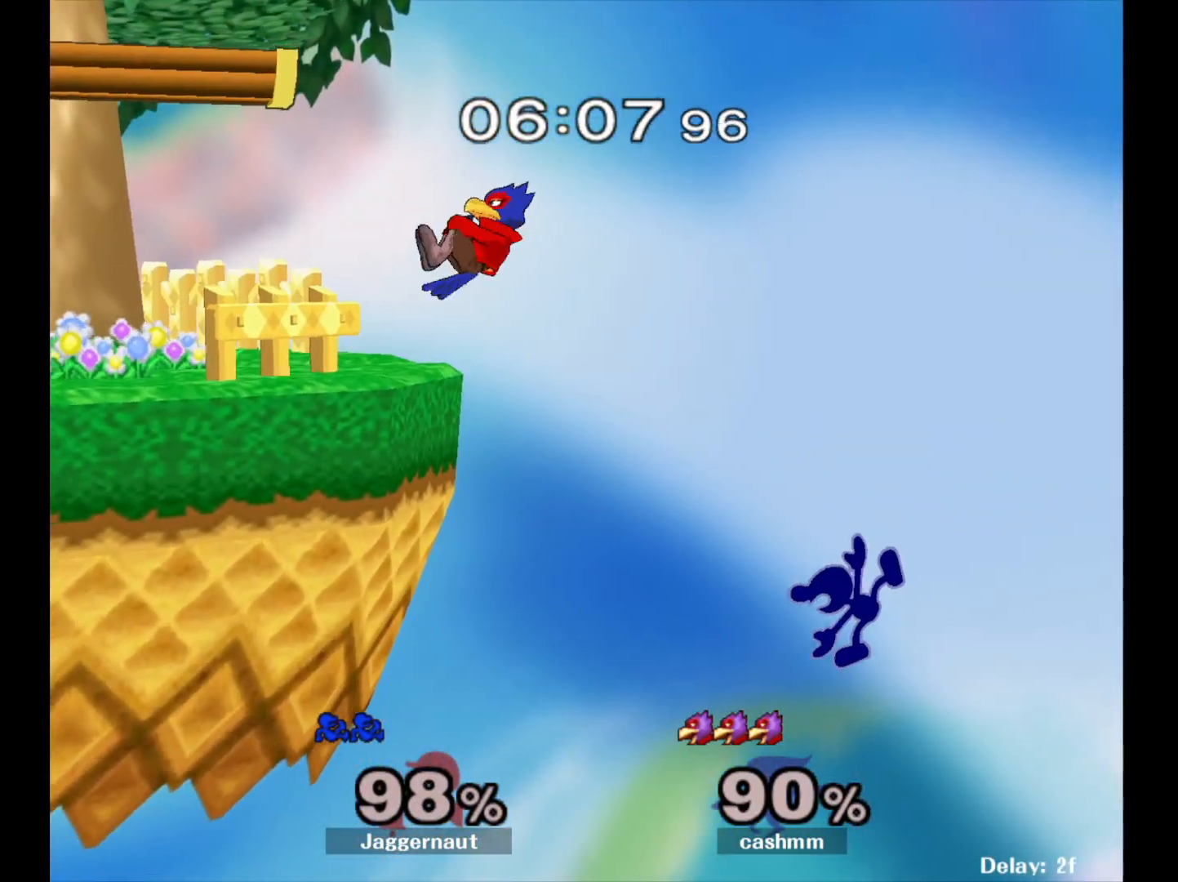
{"buttons": [], "left_stick": "up-left", "right_stick": "center", "events": [[117, "Y", "up"], [200, "Y", "down"], [283, "Y", "up"], [350, "Y", "down"], [400, "left_stick", "up-left"], [483, "Y", "up"]]}
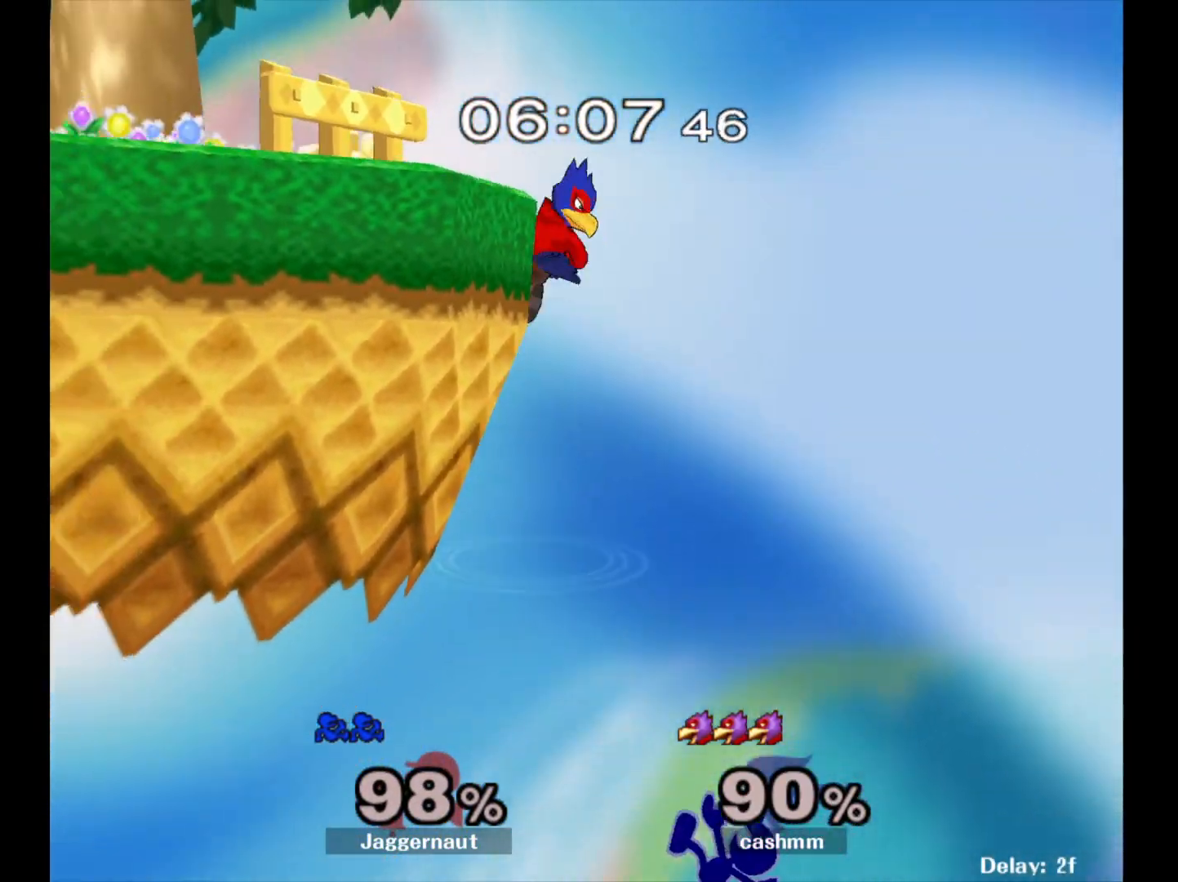
{"buttons": [], "left_stick": "up-left", "right_stick": "center", "events": [[200, "B", "down"], [450, "B", "up"]]}
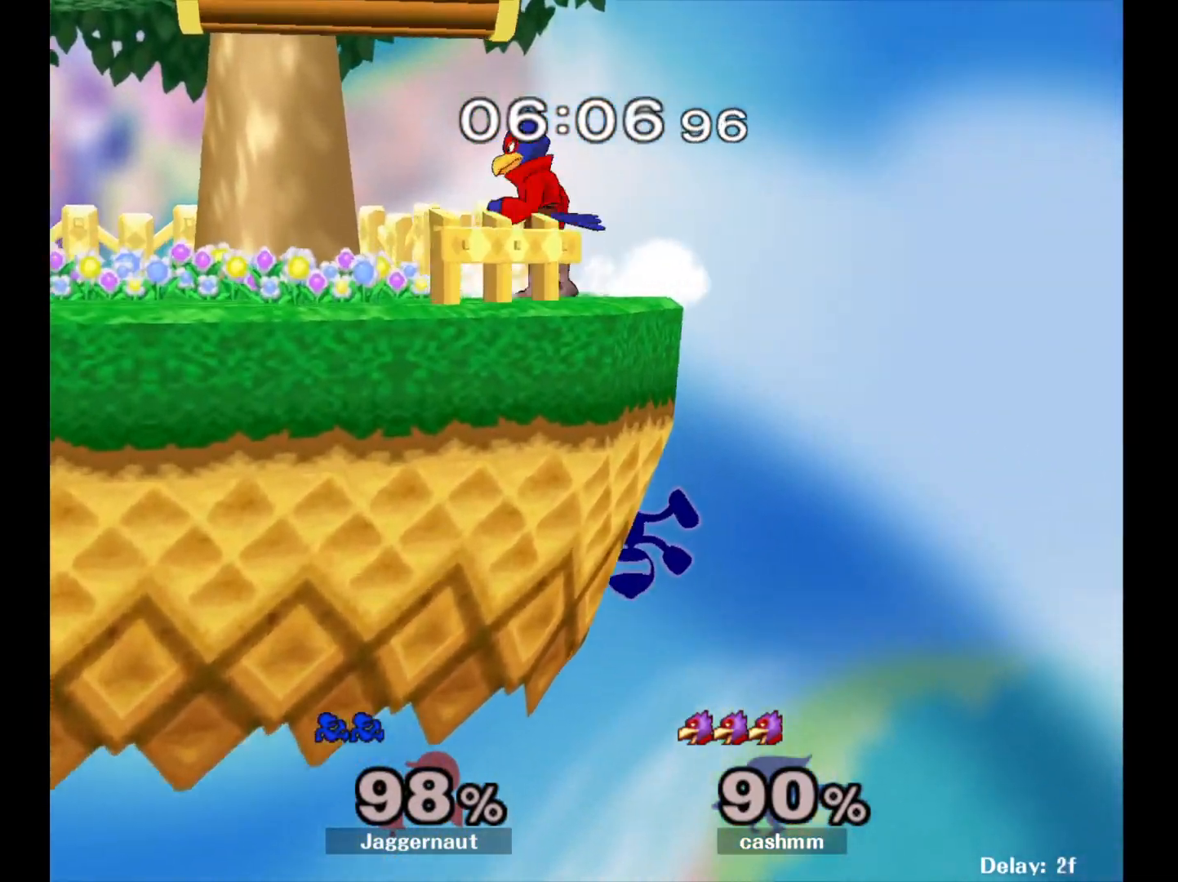
{"buttons": ["Y"], "left_stick": "left", "right_stick": "center", "events": [[50, "left_stick", "left"], [250, "left_stick", "center"], [400, "left_stick", "right"], [450, "left_stick", "left"], [500, "Y", "down"]]}
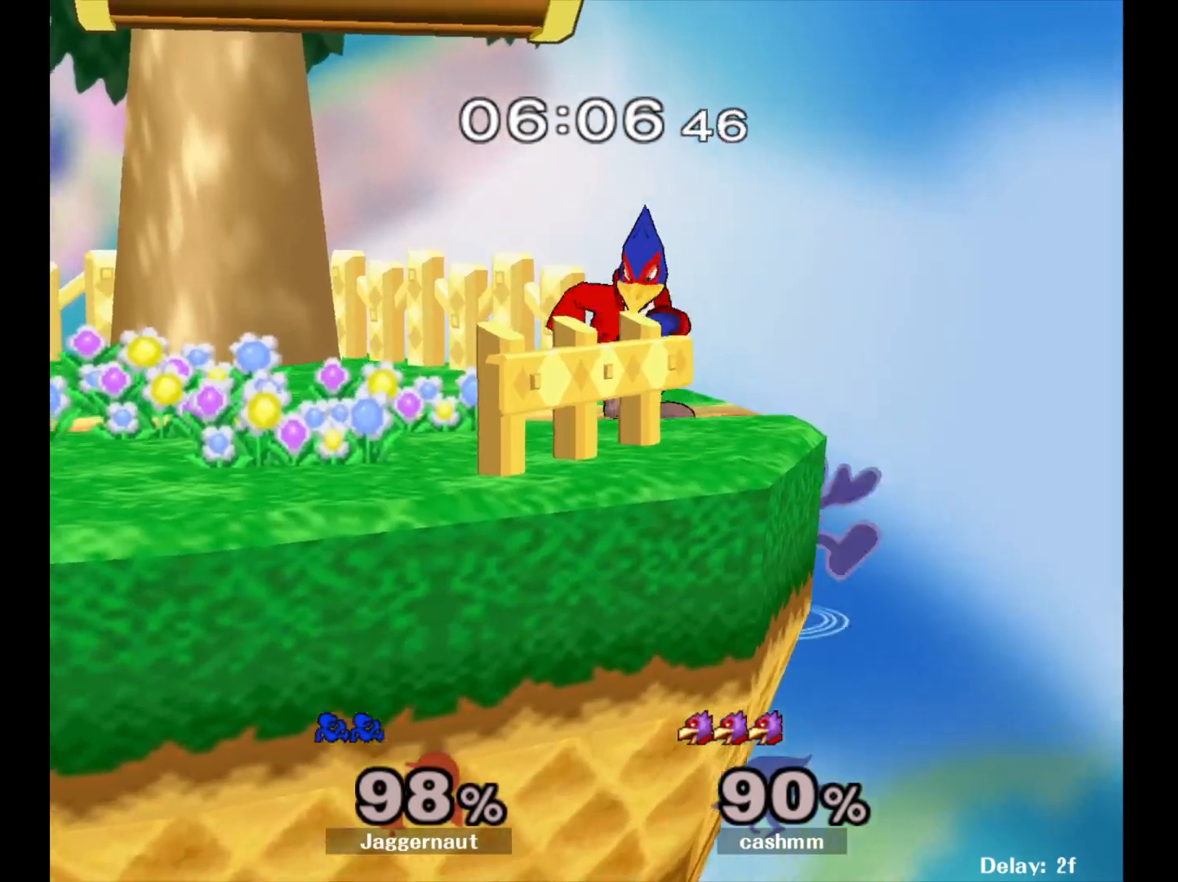
{"buttons": [], "left_stick": "down-left", "right_stick": "center", "events": [[50, "A", "down"], [83, "Y", "up"], [167, "A", "up"], [483, "left_stick", "down-left"]]}
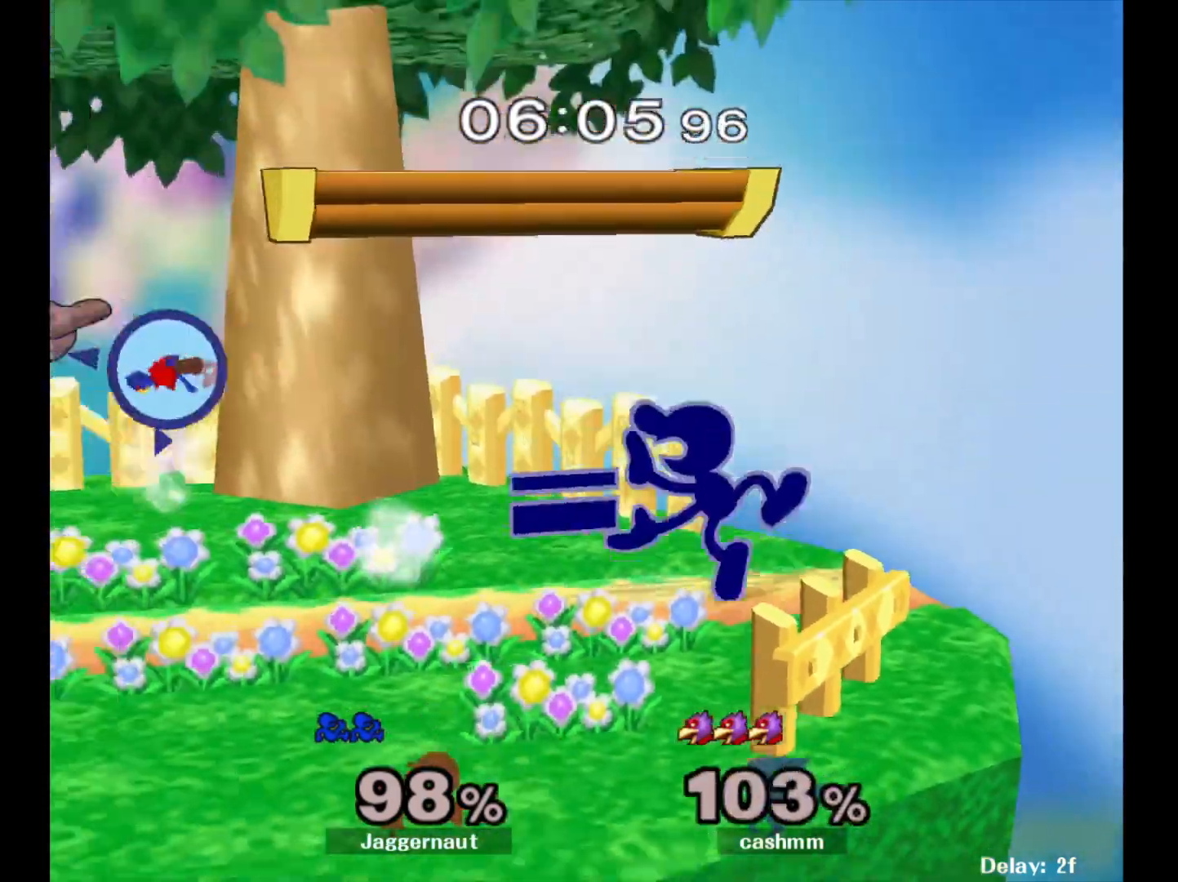
{"buttons": [], "left_stick": "left", "right_stick": "center", "events": [[33, "R1", "down"], [167, "left_stick", "center"], [183, "R1", "up"], [267, "left_stick", "left"]]}
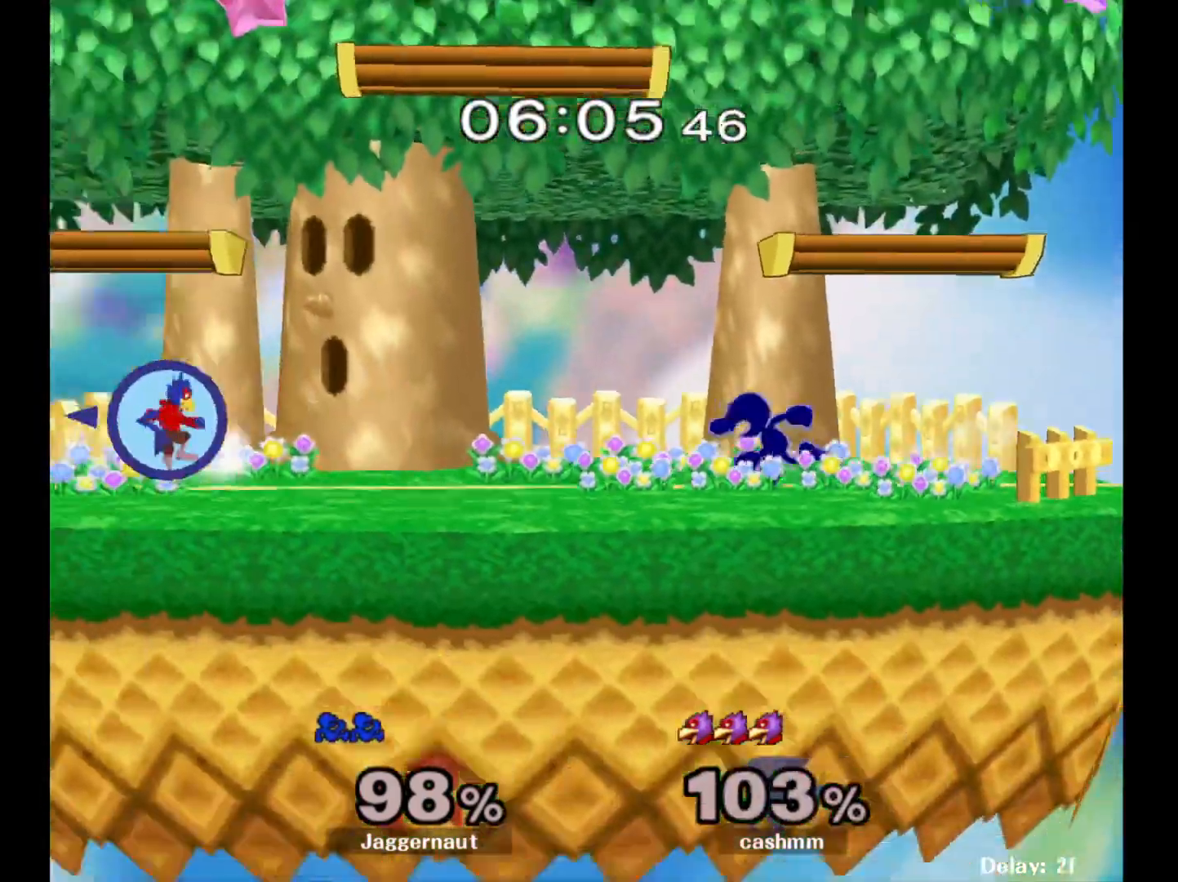
{"buttons": [], "left_stick": "left", "right_stick": "center", "events": [[150, "left_stick", "down-left"], [167, "Y", "down"], [233, "R1", "down"], [333, "Y", "up"], [367, "left_stick", "center"], [383, "R1", "up"], [433, "left_stick", "left"]]}
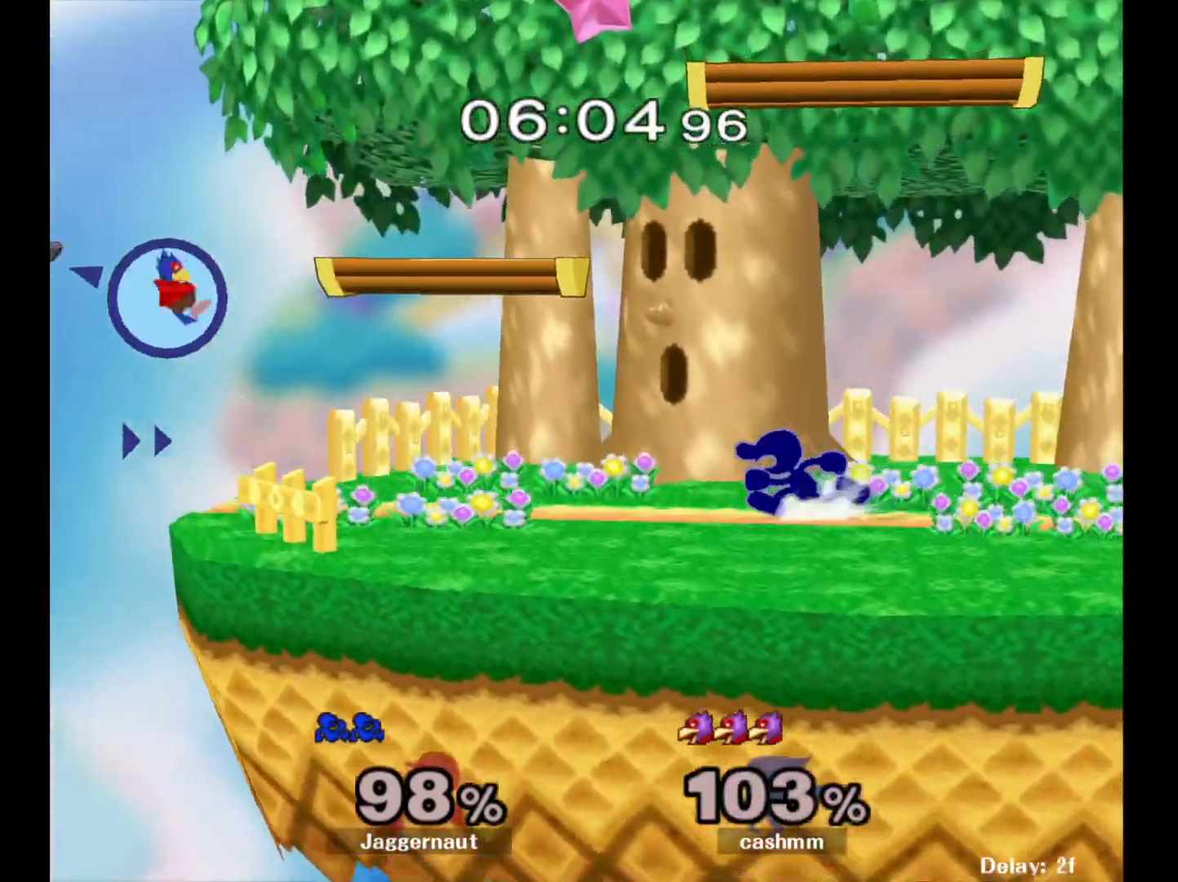
{"buttons": [], "left_stick": "down", "right_stick": "center", "events": [[467, "left_stick", "down"]]}
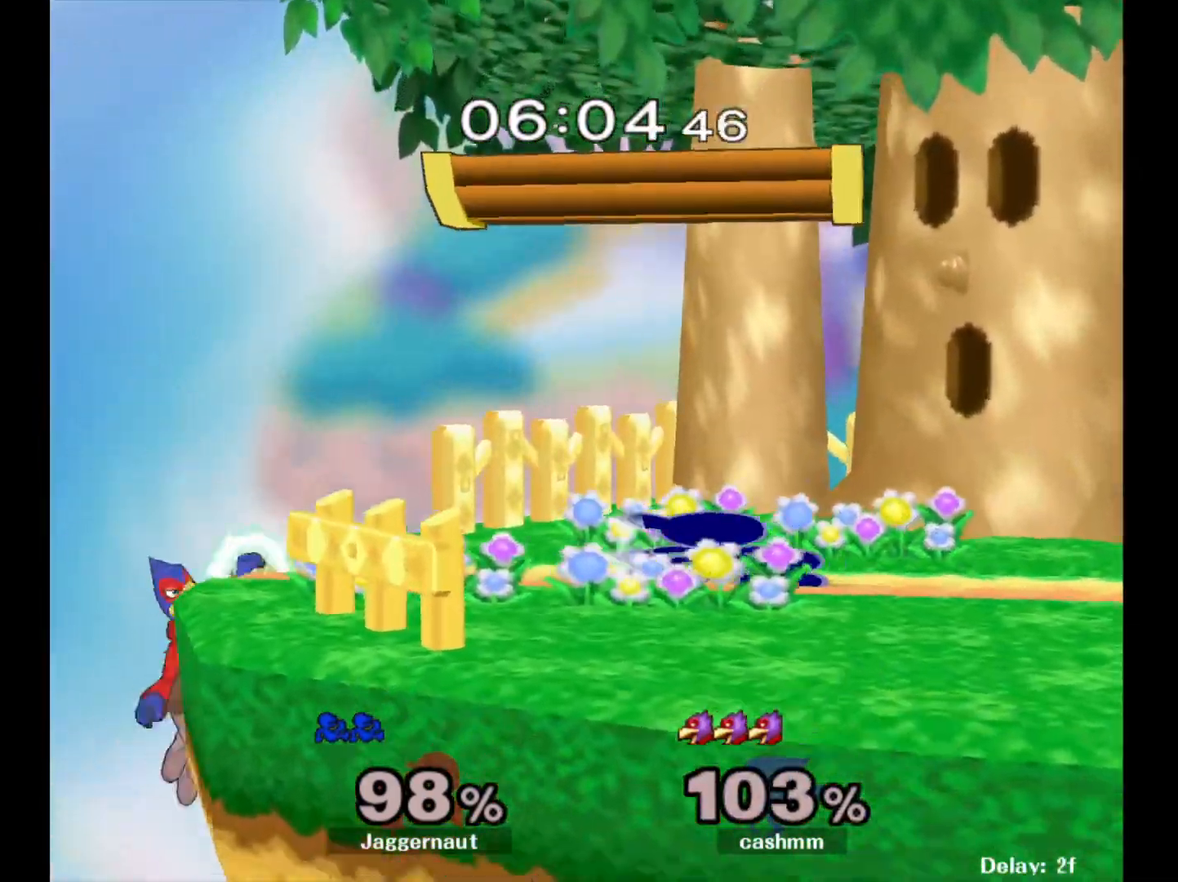
{"buttons": ["A"], "left_stick": "left", "right_stick": "center", "events": [[50, "left_stick", "down-left"], [217, "left_stick", "left"], [367, "A", "down"]]}
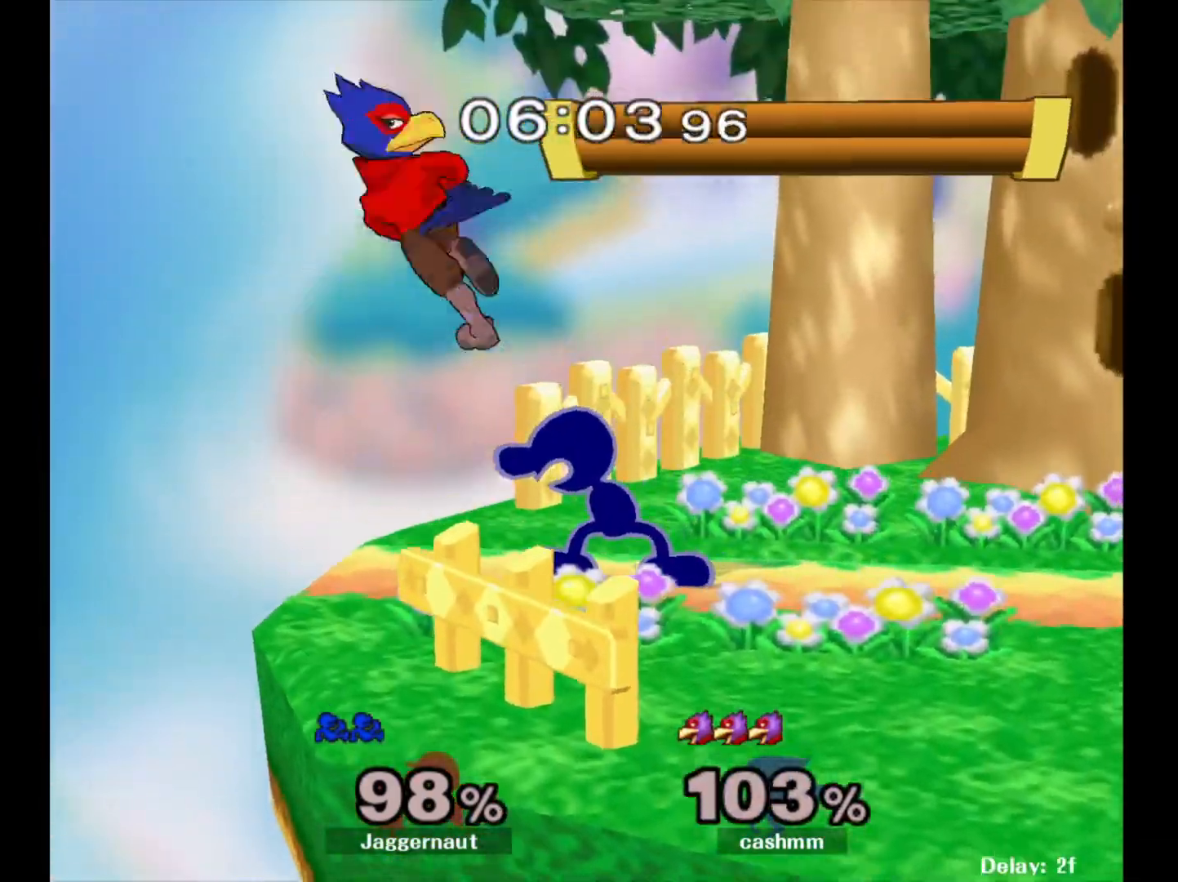
{"buttons": ["R1"], "left_stick": "center", "right_stick": "center", "events": [[33, "A", "up"], [67, "left_stick", "center"], [367, "R1", "down"]]}
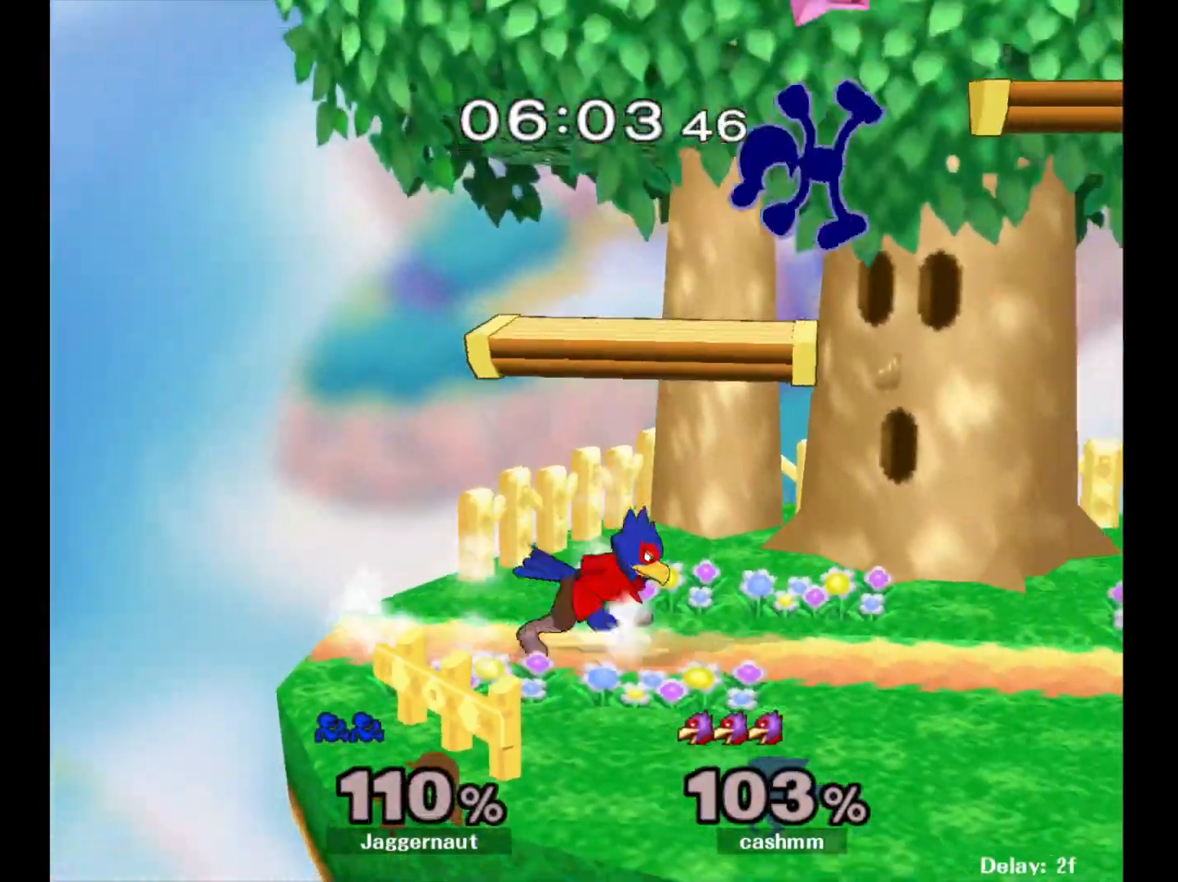
{"buttons": ["R1"], "left_stick": "center", "right_stick": "center", "events": [[100, "R1", "up"], [117, "left_stick", "right"], [350, "left_stick", "center"], [433, "R1", "down"]]}
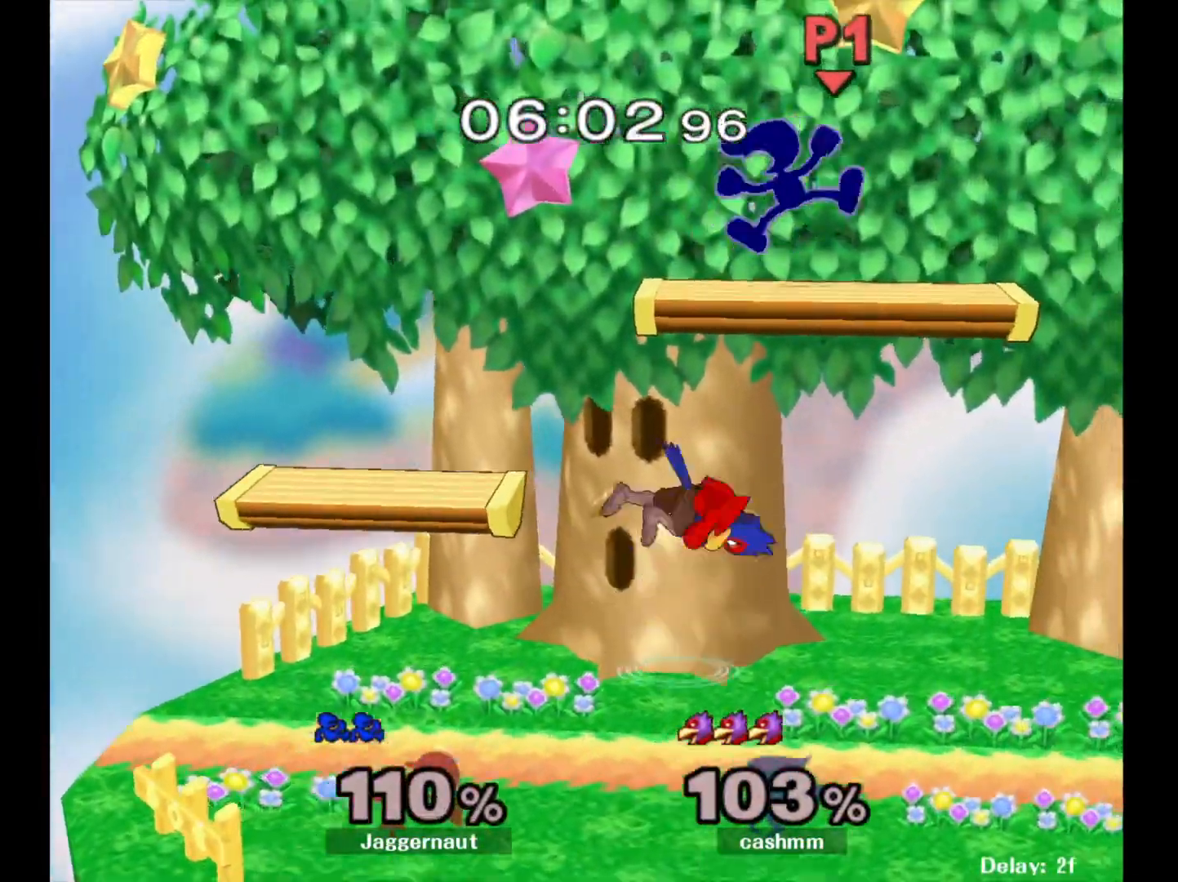
{"buttons": ["R1"], "left_stick": "center", "right_stick": "center", "events": []}
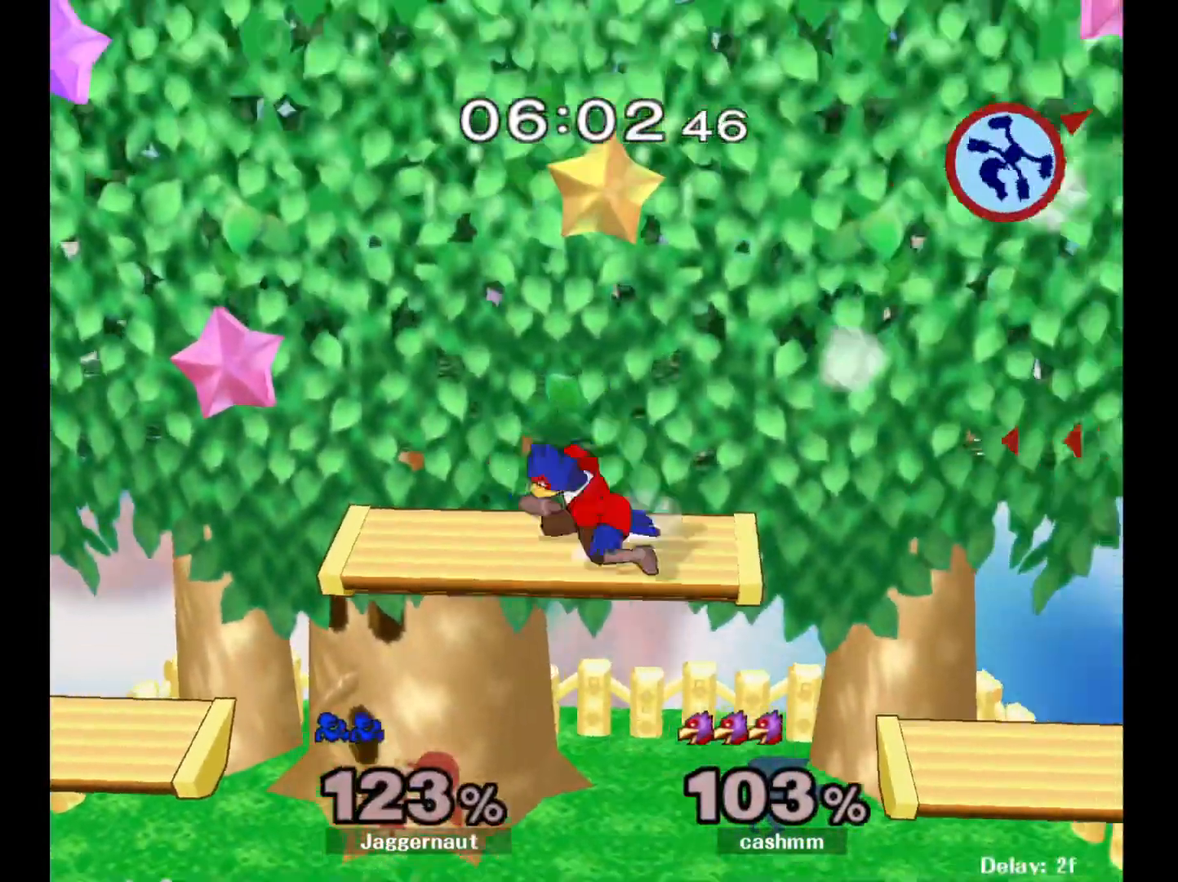
{"buttons": ["Y"], "left_stick": "left", "right_stick": "center", "events": [[50, "left_stick", "left"], [117, "R1", "up"], [250, "Y", "down"], [367, "Y", "up"], [433, "Y", "down"]]}
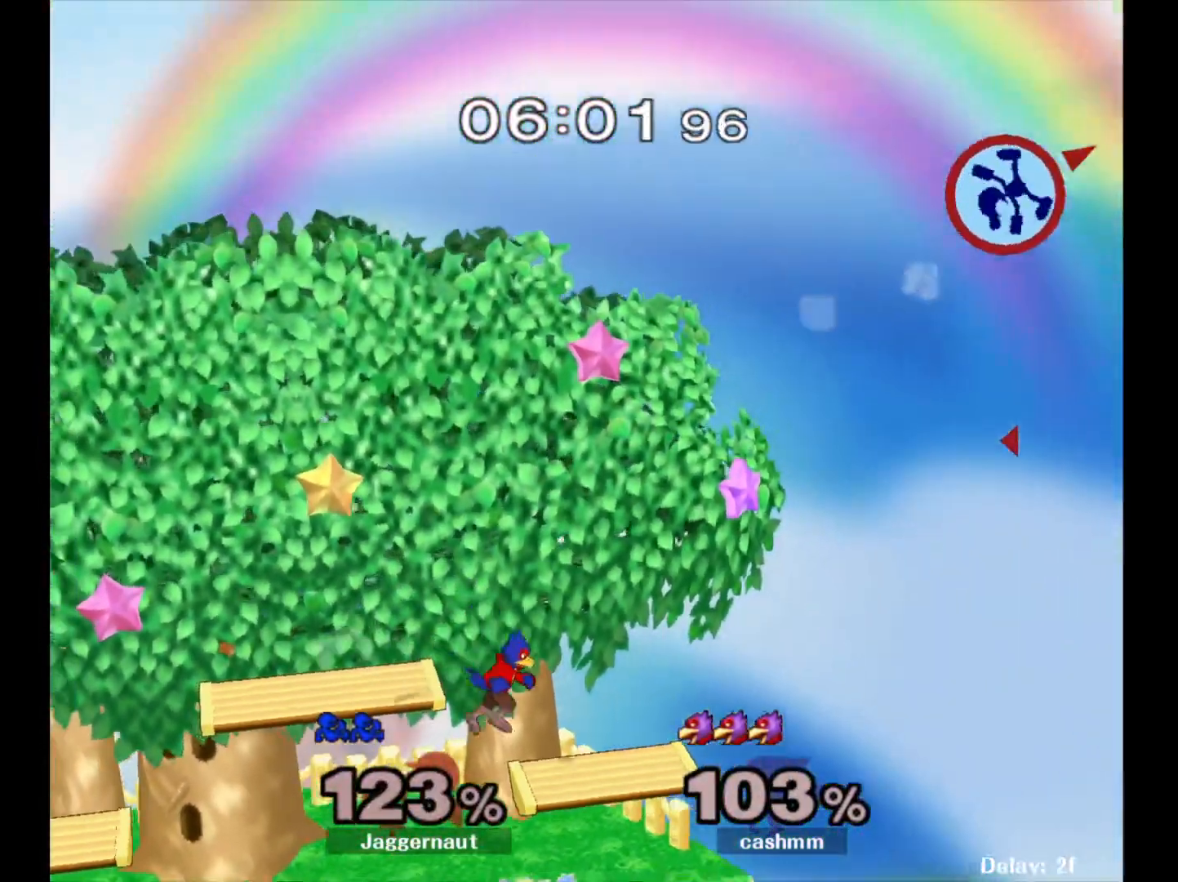
{"buttons": [], "left_stick": "left", "right_stick": "center", "events": [[17, "Y", "up"], [83, "Y", "down"], [183, "Y", "up"], [233, "Y", "down"], [367, "Y", "up"], [417, "Y", "down"], [500, "Y", "up"]]}
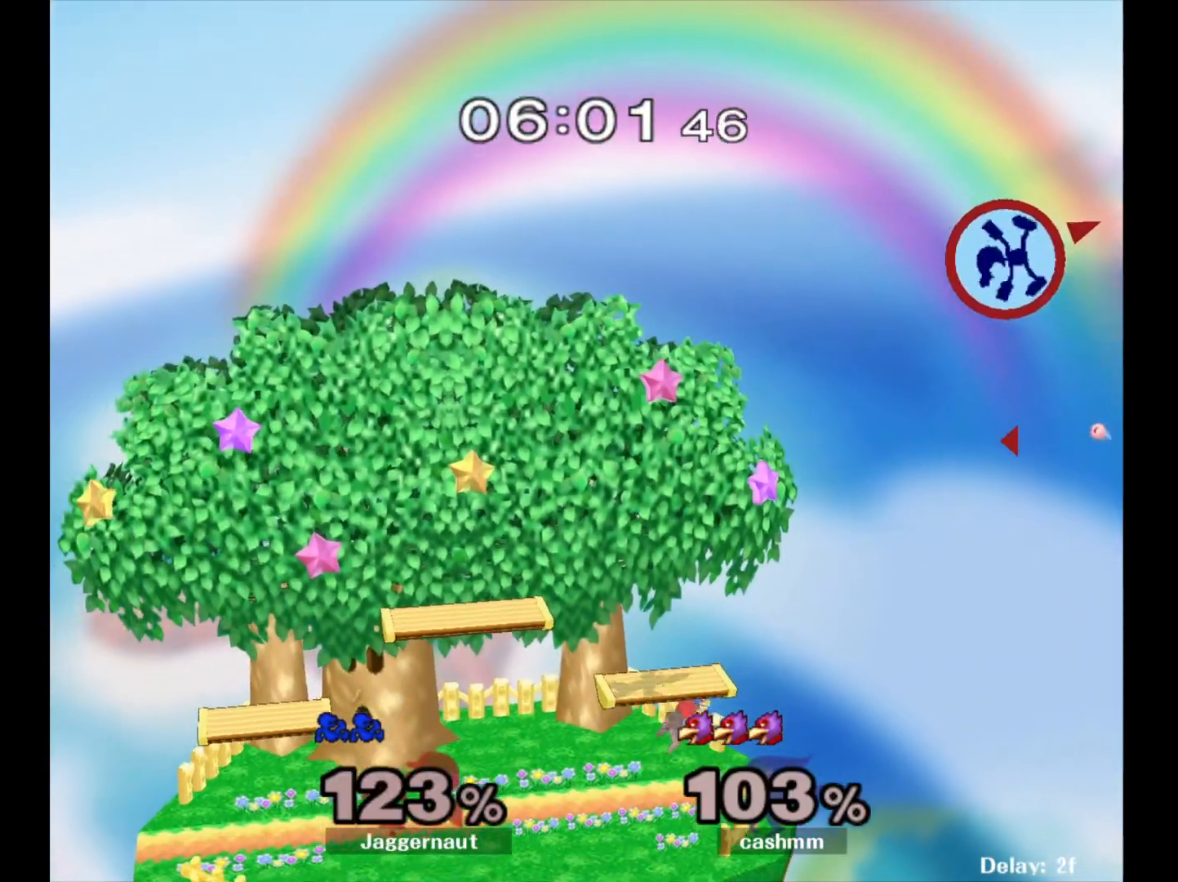
{"buttons": [], "left_stick": "left", "right_stick": "center", "events": [[50, "Y", "down"], [167, "Y", "up"], [200, "Y", "down"], [317, "Y", "up"], [367, "Y", "down"], [483, "Y", "up"]]}
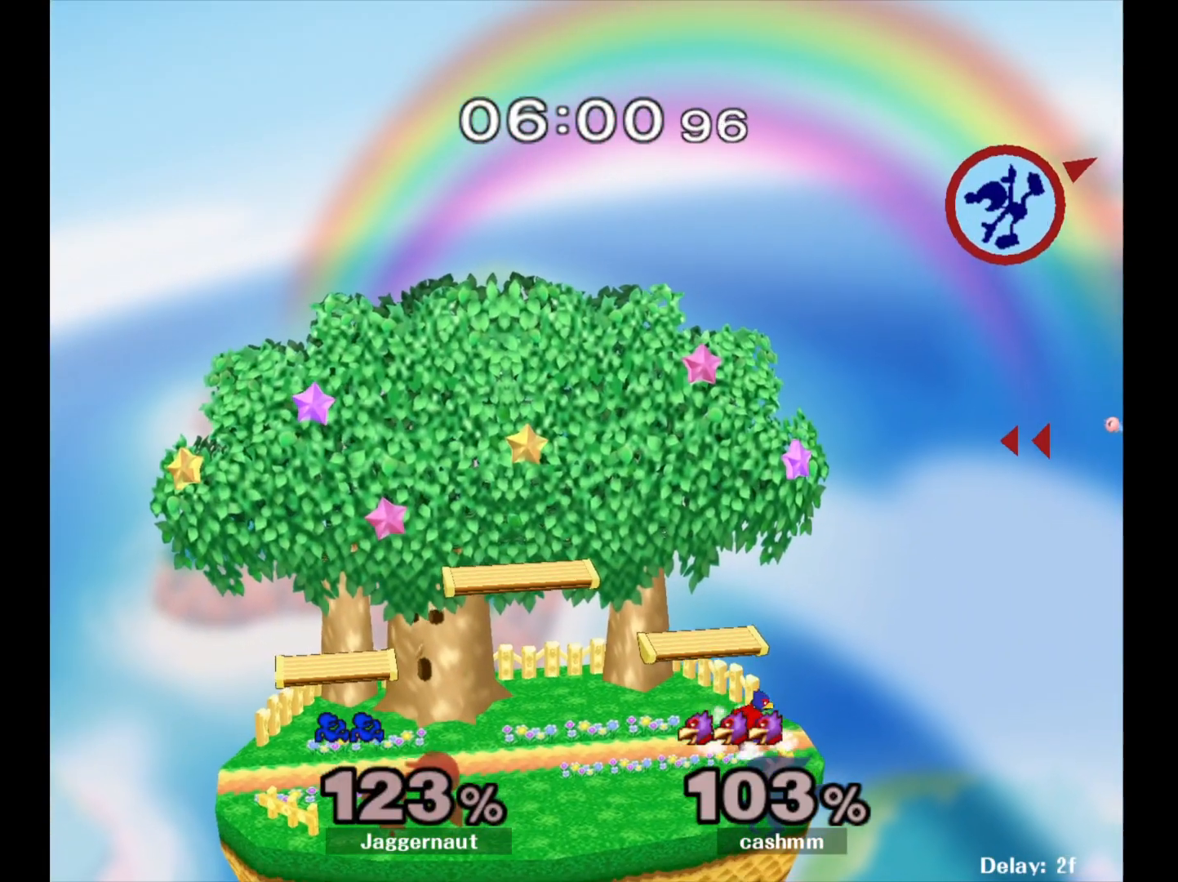
{"buttons": [], "left_stick": "left", "right_stick": "center", "events": [[33, "Y", "down"], [117, "Y", "up"], [200, "Y", "down"], [300, "Y", "up"], [367, "Y", "down"], [483, "Y", "up"]]}
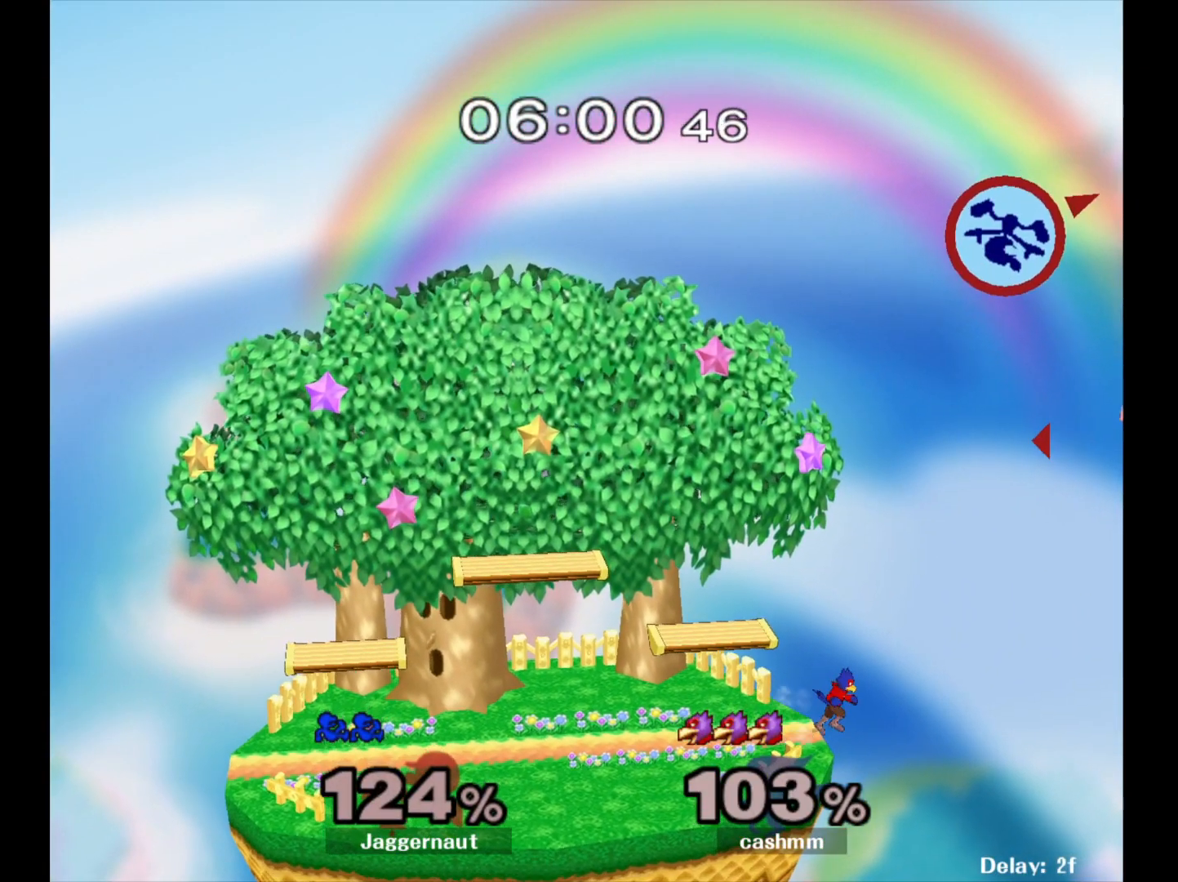
{"buttons": [], "left_stick": "left", "right_stick": "center", "events": [[50, "Y", "down"], [200, "Y", "up"], [317, "Y", "down"], [500, "Y", "up"]]}
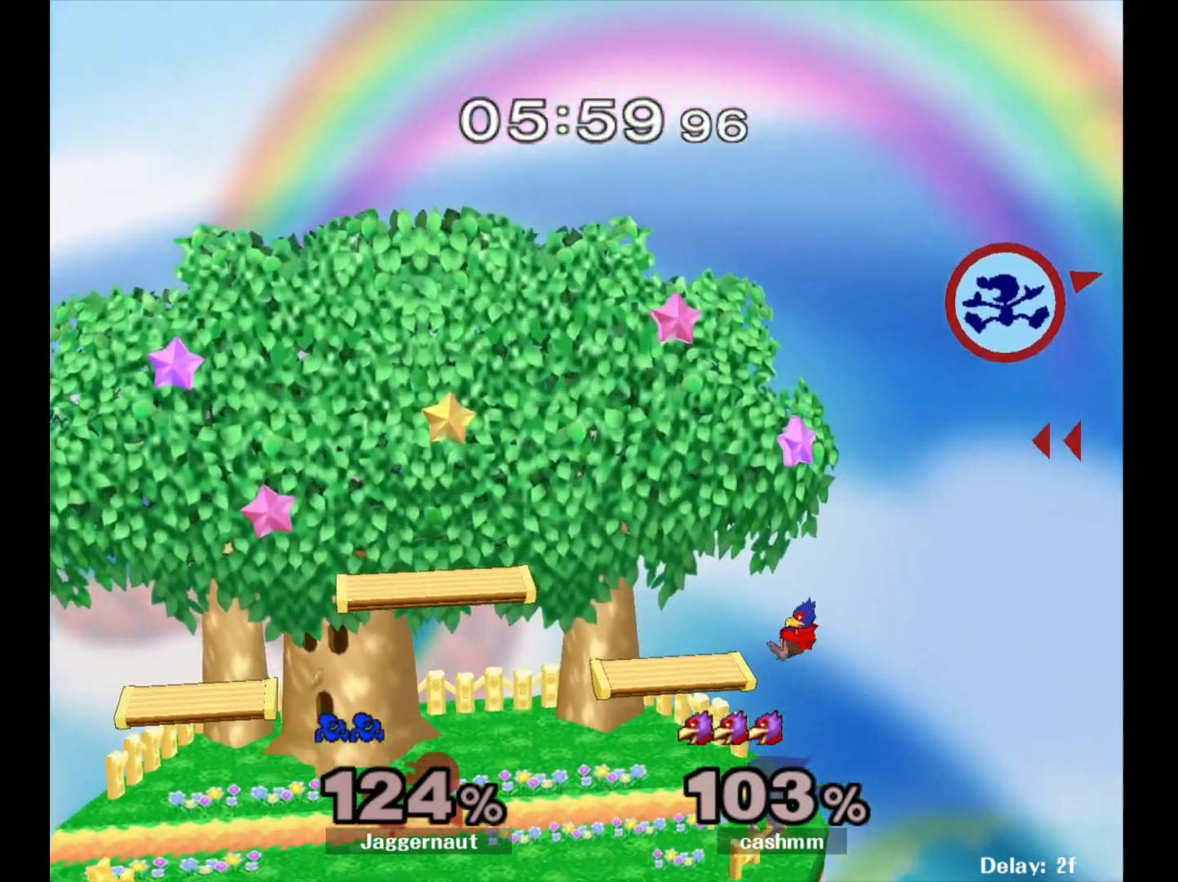
{"buttons": [], "left_stick": "left", "right_stick": "center", "events": []}
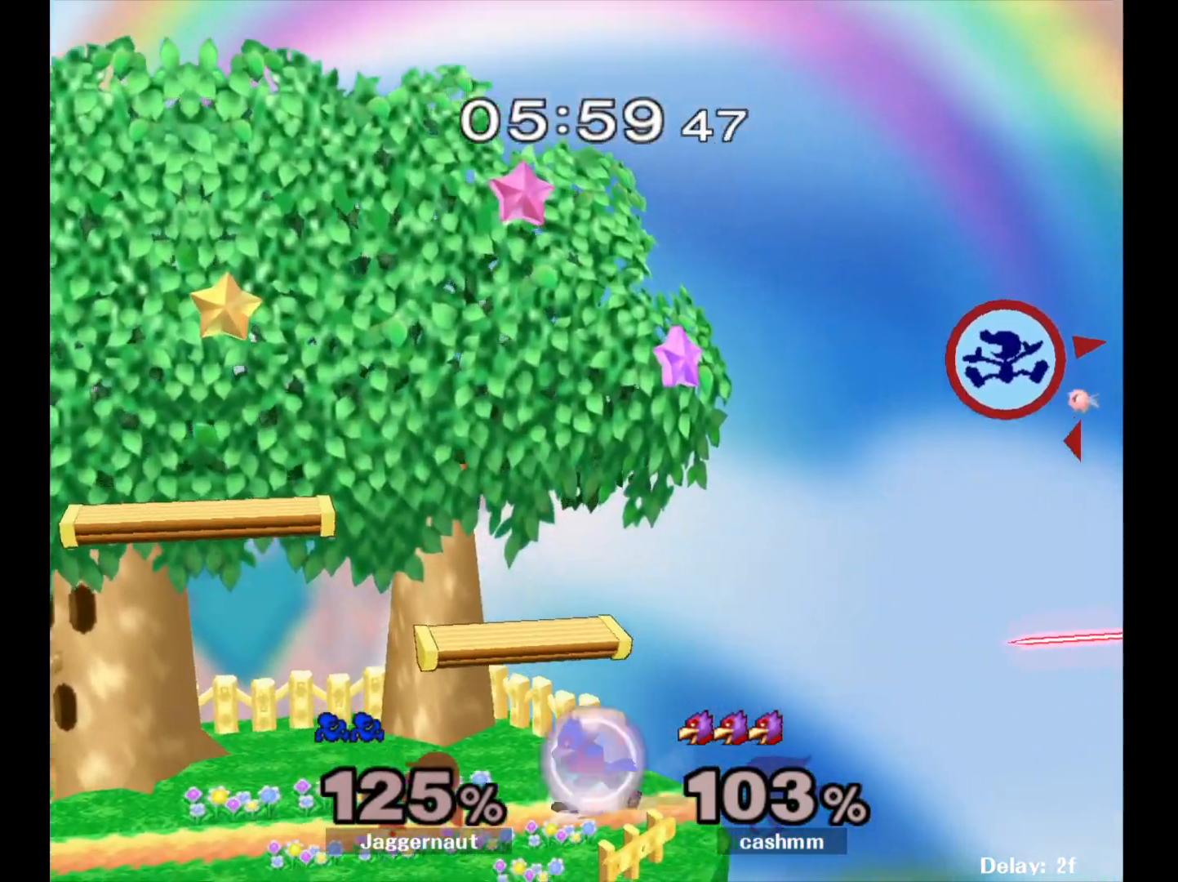
{"buttons": [], "left_stick": "left", "right_stick": "center", "events": [[250, "right_stick", "left"], [367, "right_stick", "center"]]}
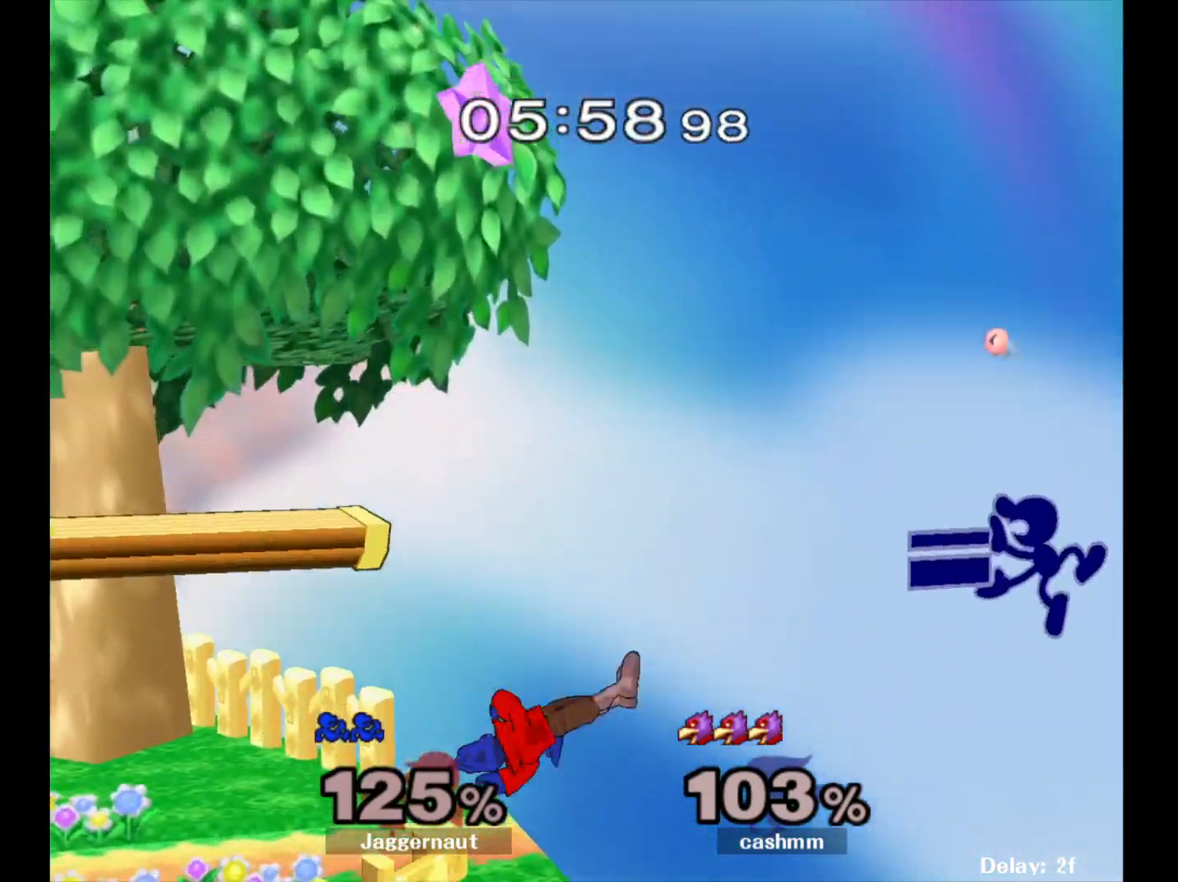
{"buttons": ["Y"], "left_stick": "left", "right_stick": "center", "events": [[50, "Y", "down"], [183, "Y", "up"], [250, "Y", "down"], [350, "Y", "up"], [417, "Y", "down"]]}